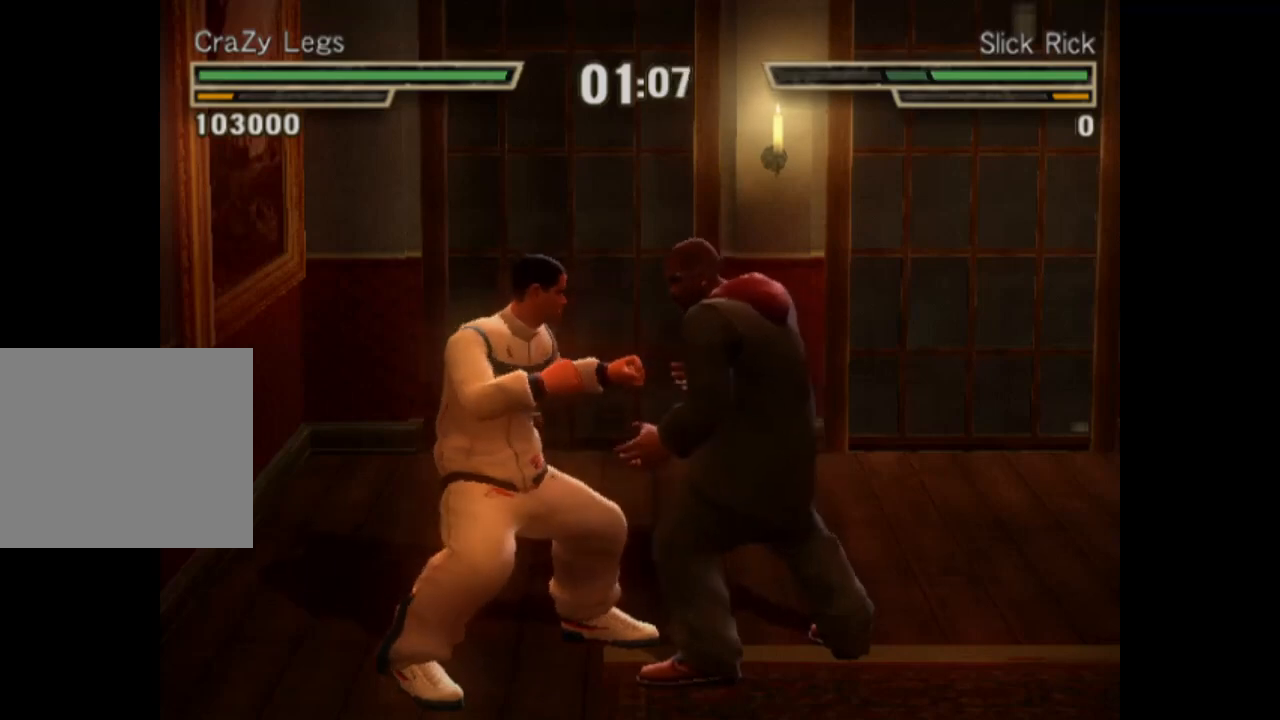
Gameplay with a controller (PlayStation layout); each line is a JSON object with the inputs held at the frame after it. "events" lists button and stick changes between this image and that frame as [ms after this image, input, new state], when the widget could be followed in between. Not read: left_stick right_stick.
{"buttons": [], "events": [[333, "CROSS", "down"], [500, "CROSS", "up"]]}
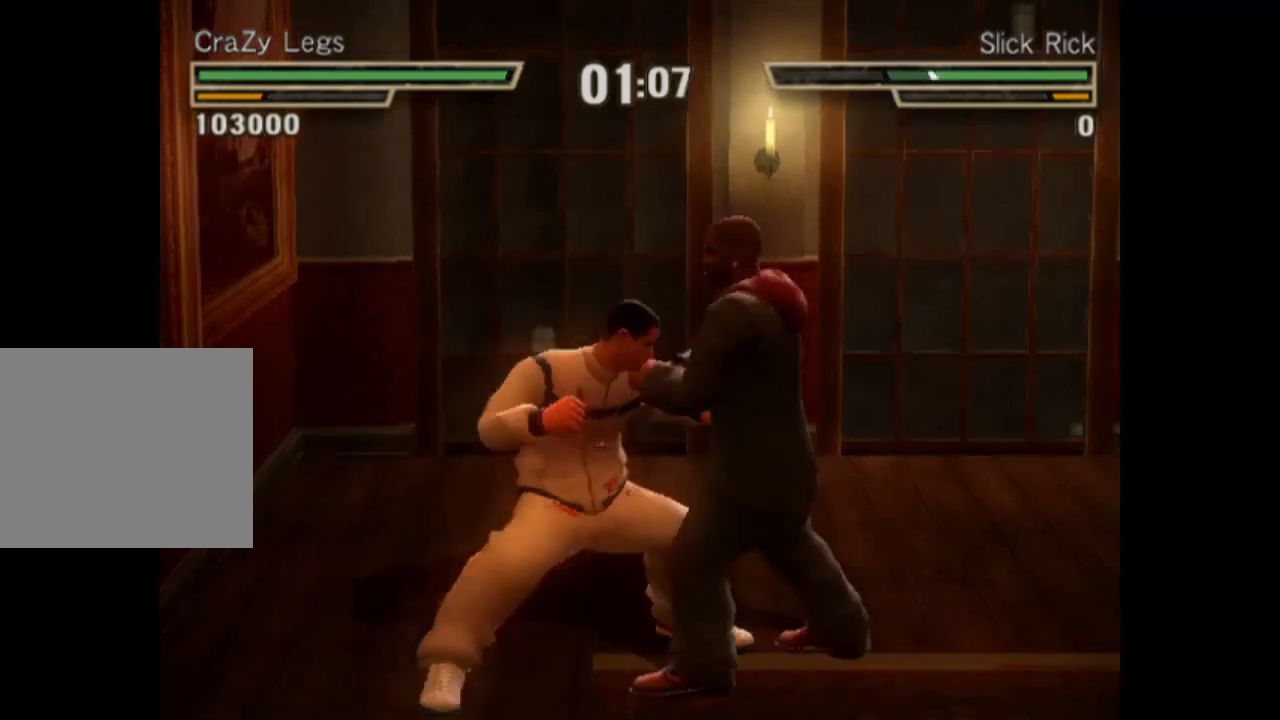
{"buttons": [], "events": []}
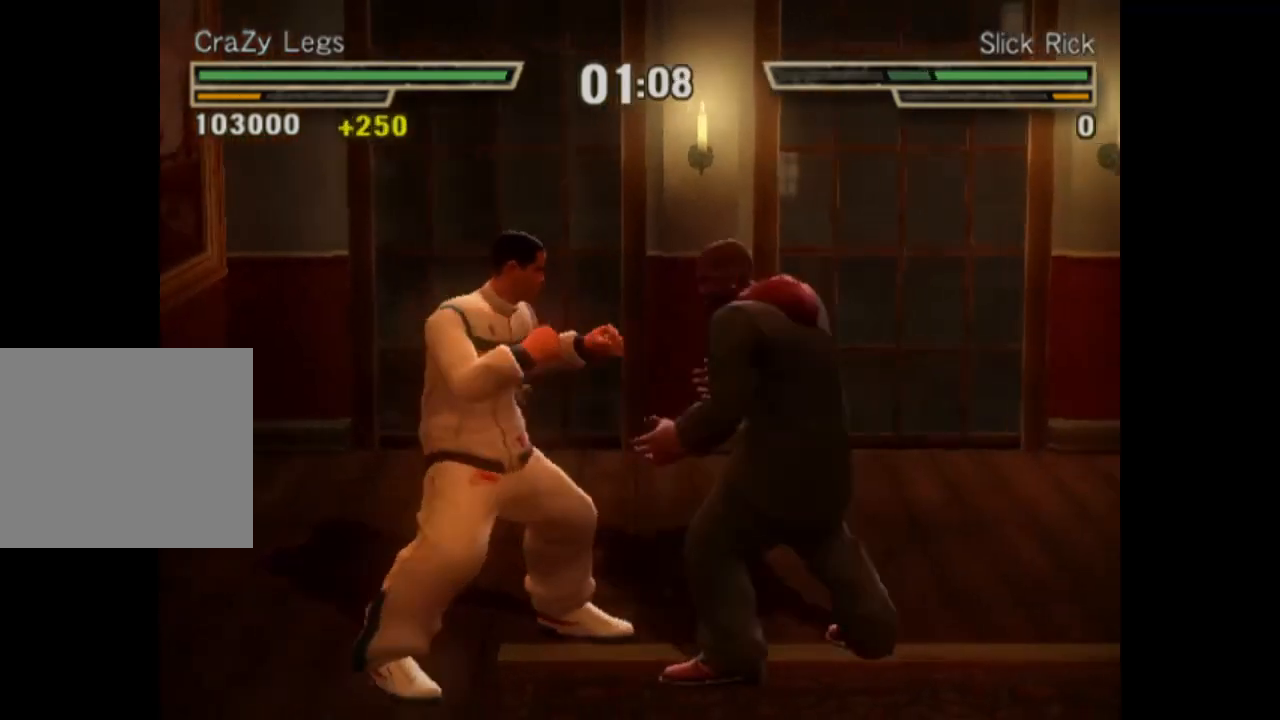
{"buttons": [], "events": [[100, "CROSS", "down"], [267, "CROSS", "up"]]}
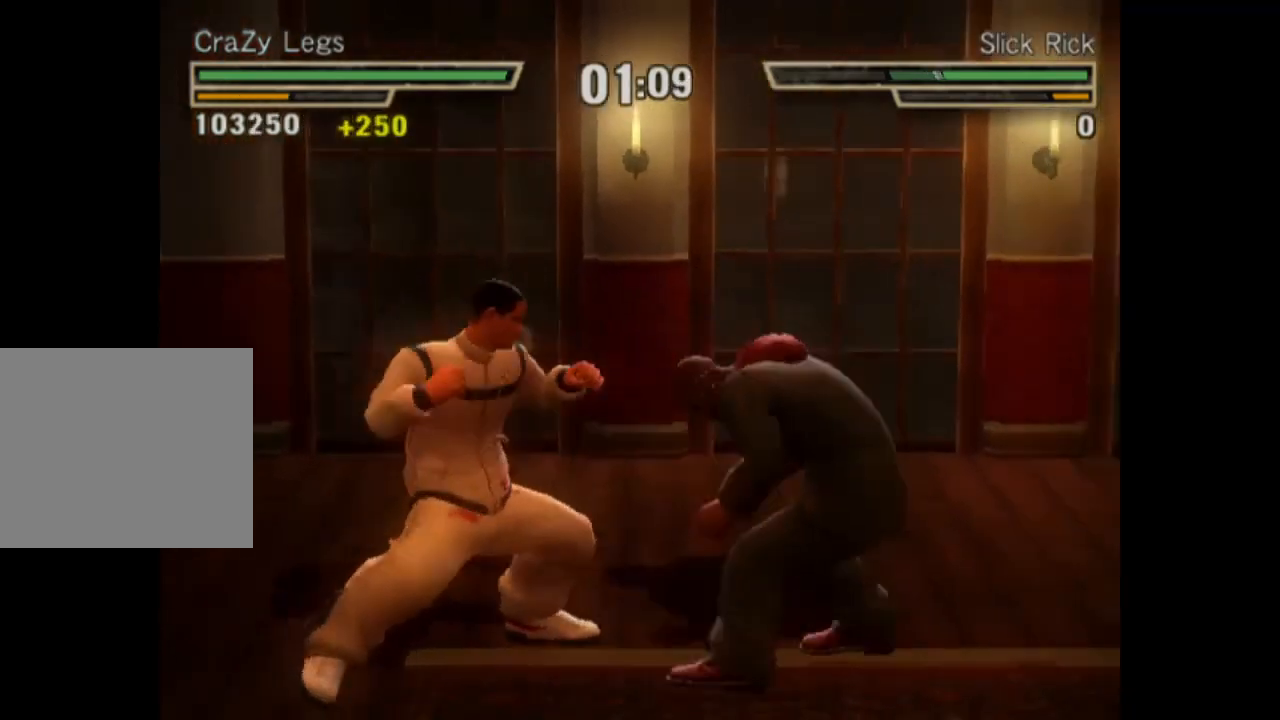
{"buttons": ["CROSS"], "events": [[367, "CROSS", "down"]]}
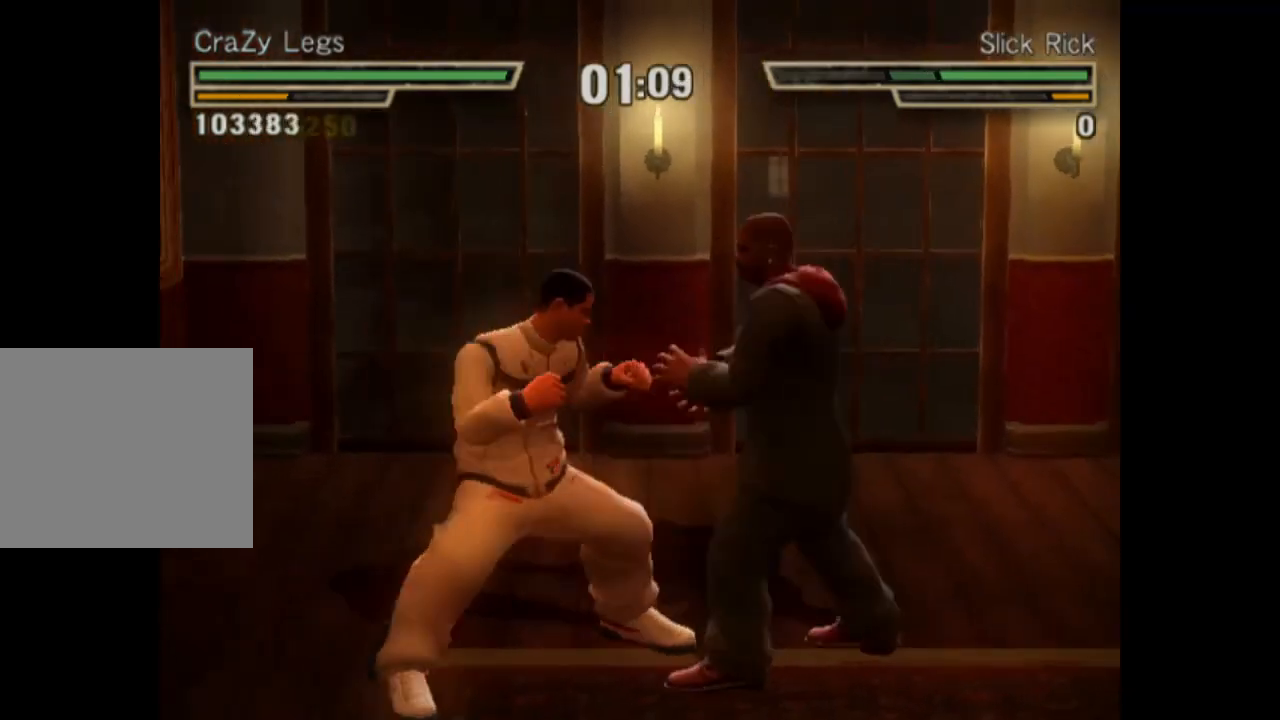
{"buttons": [], "events": [[33, "CROSS", "up"]]}
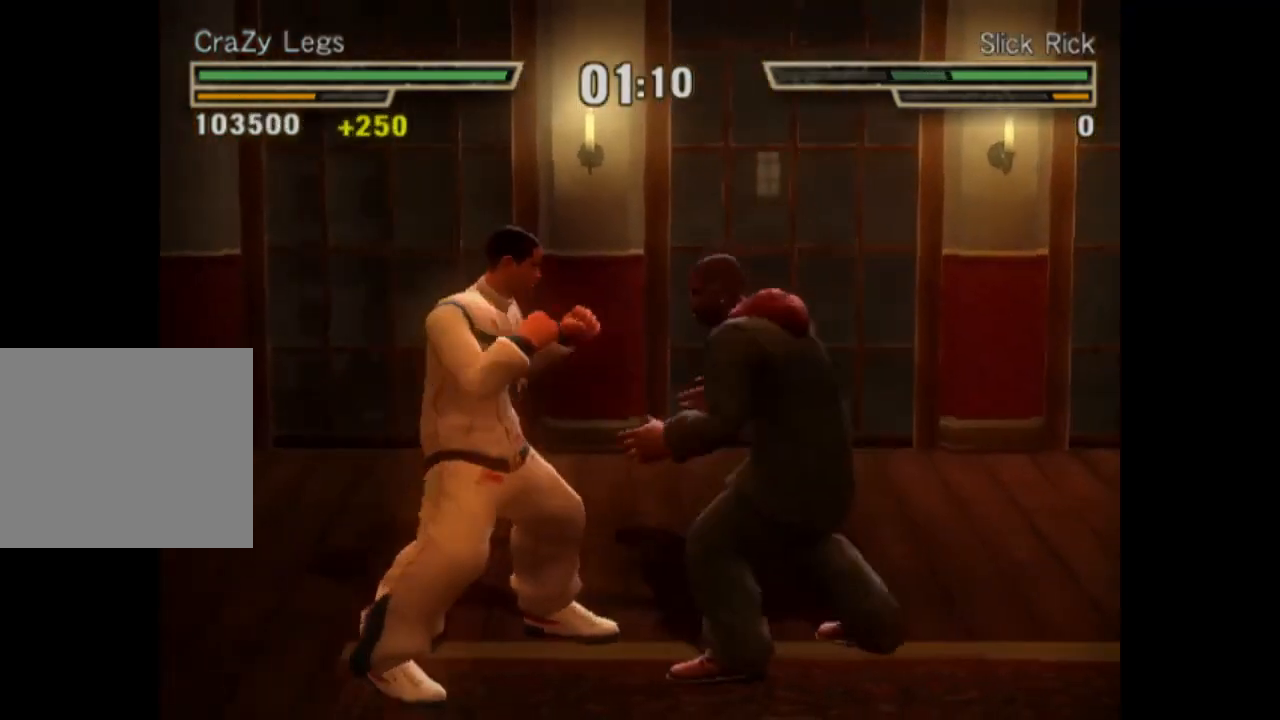
{"buttons": [], "events": [[33, "CROSS", "down"], [200, "CROSS", "up"]]}
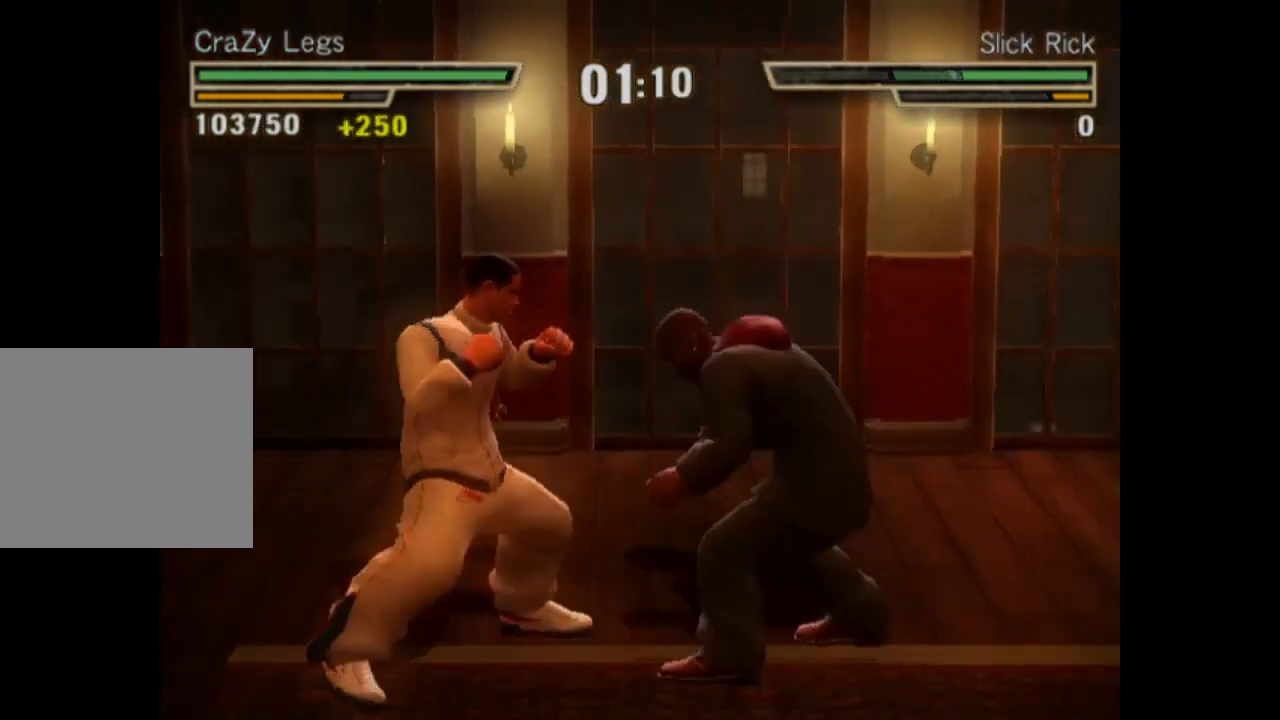
{"buttons": [], "events": [[233, "CROSS", "down"], [367, "CROSS", "up"]]}
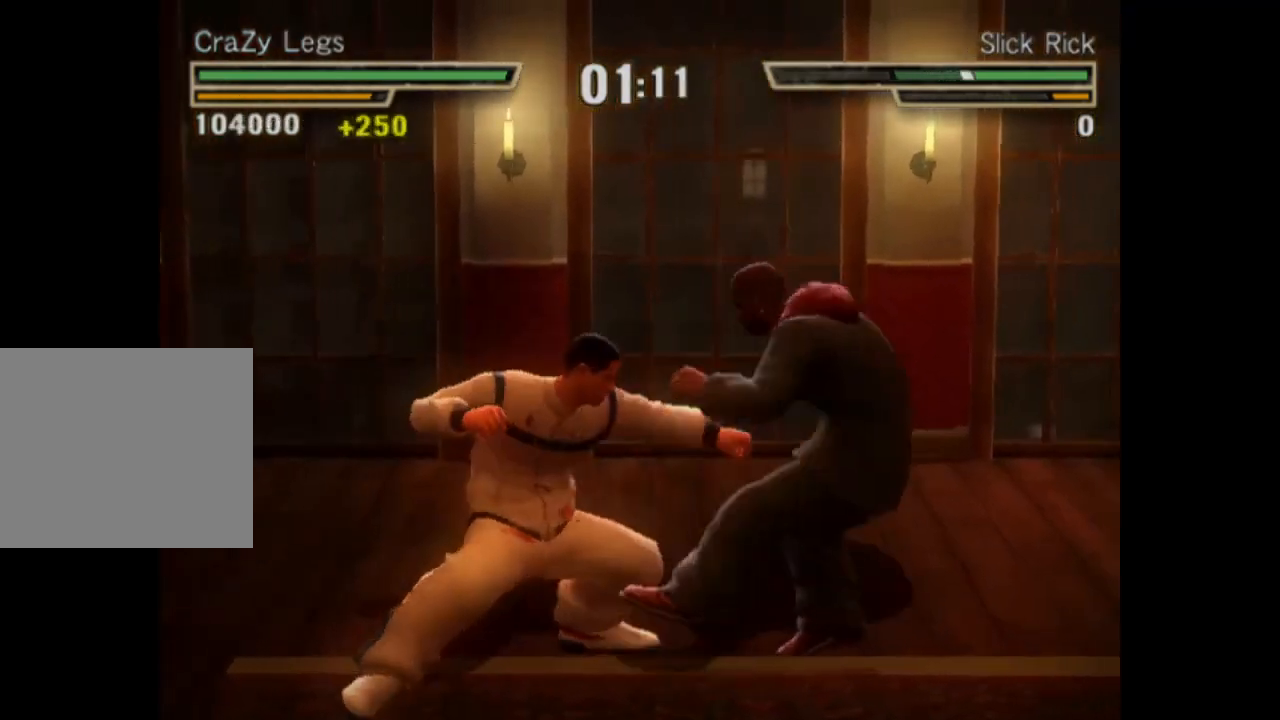
{"buttons": ["CROSS"], "events": [[467, "CROSS", "down"]]}
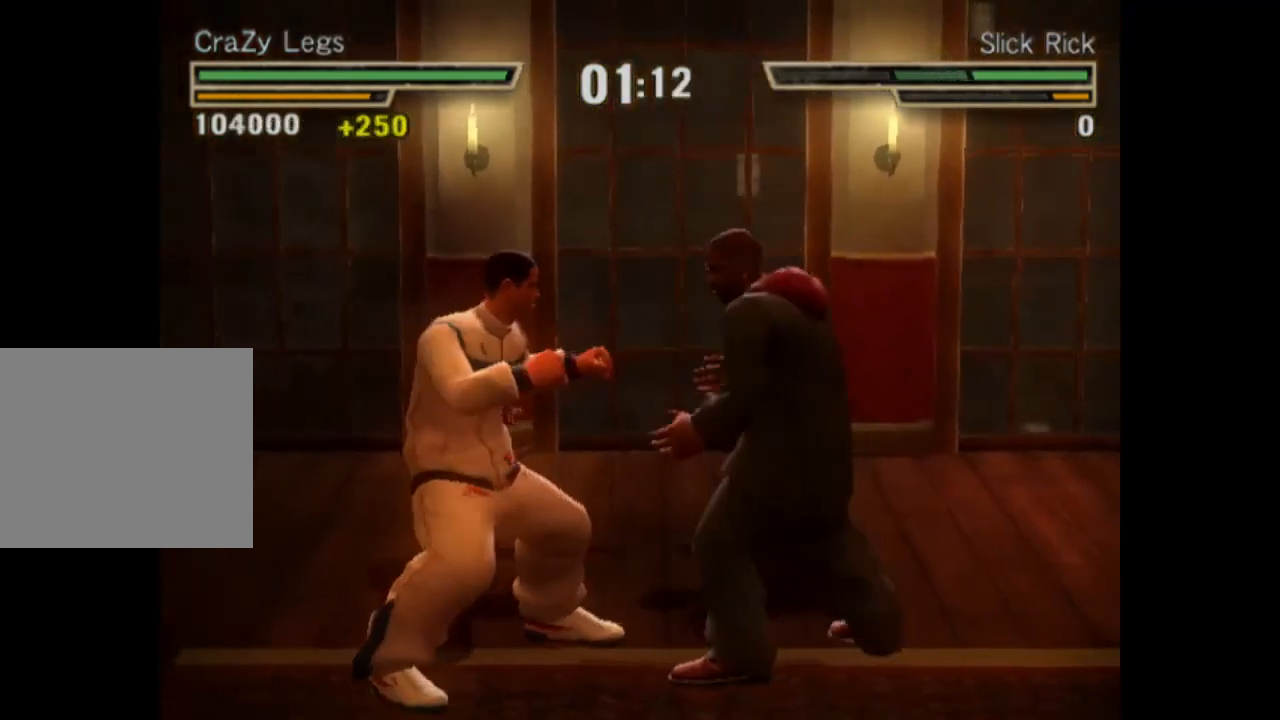
{"buttons": [], "events": [[133, "CROSS", "up"]]}
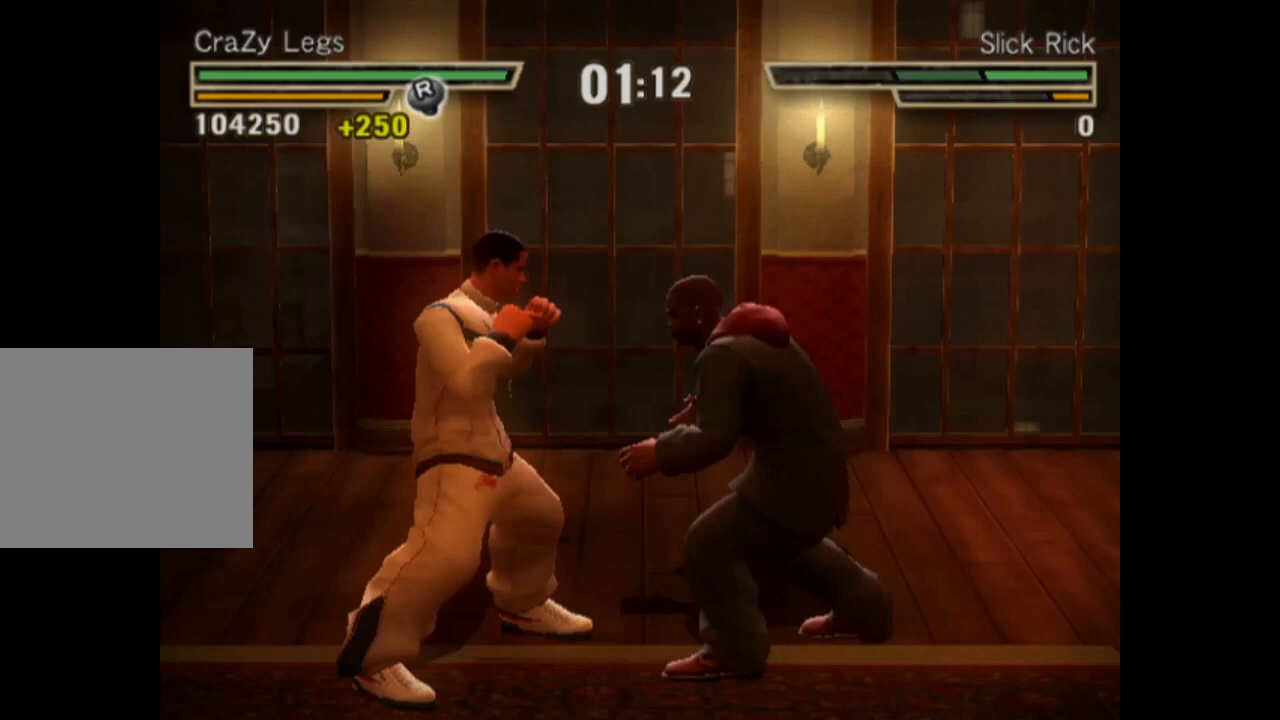
{"buttons": [], "events": []}
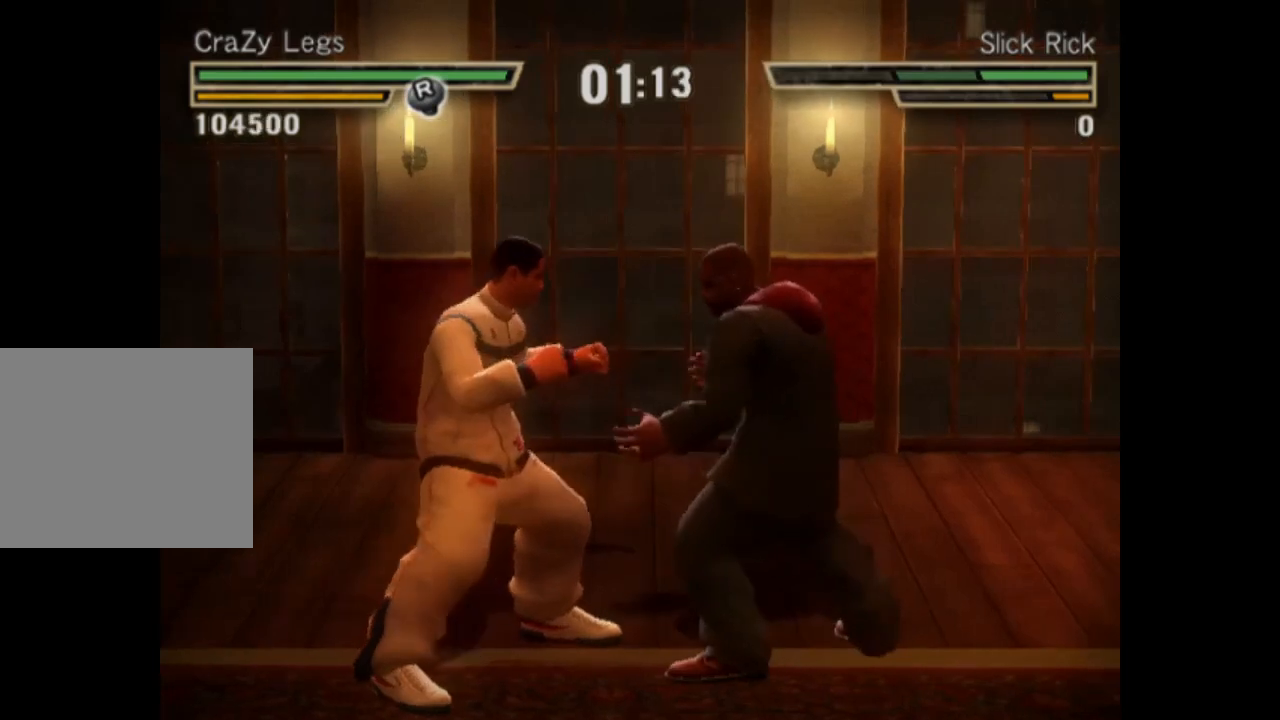
{"buttons": [], "events": []}
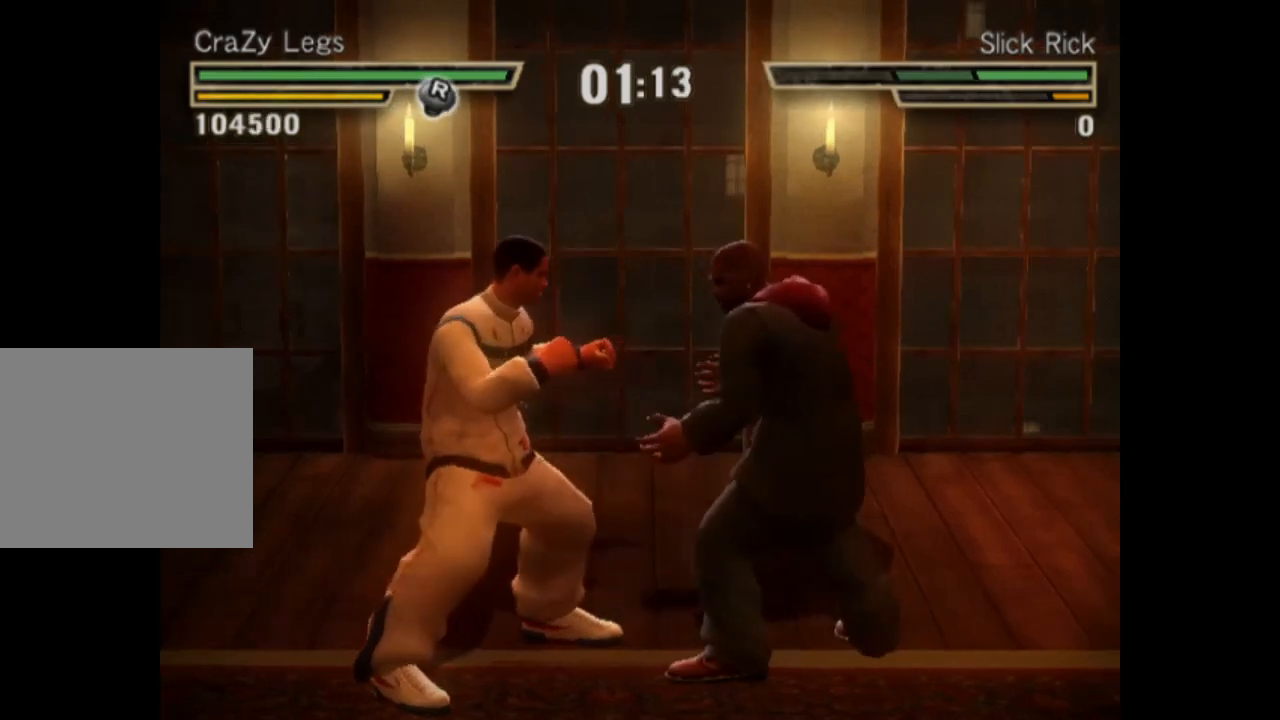
{"buttons": [], "events": []}
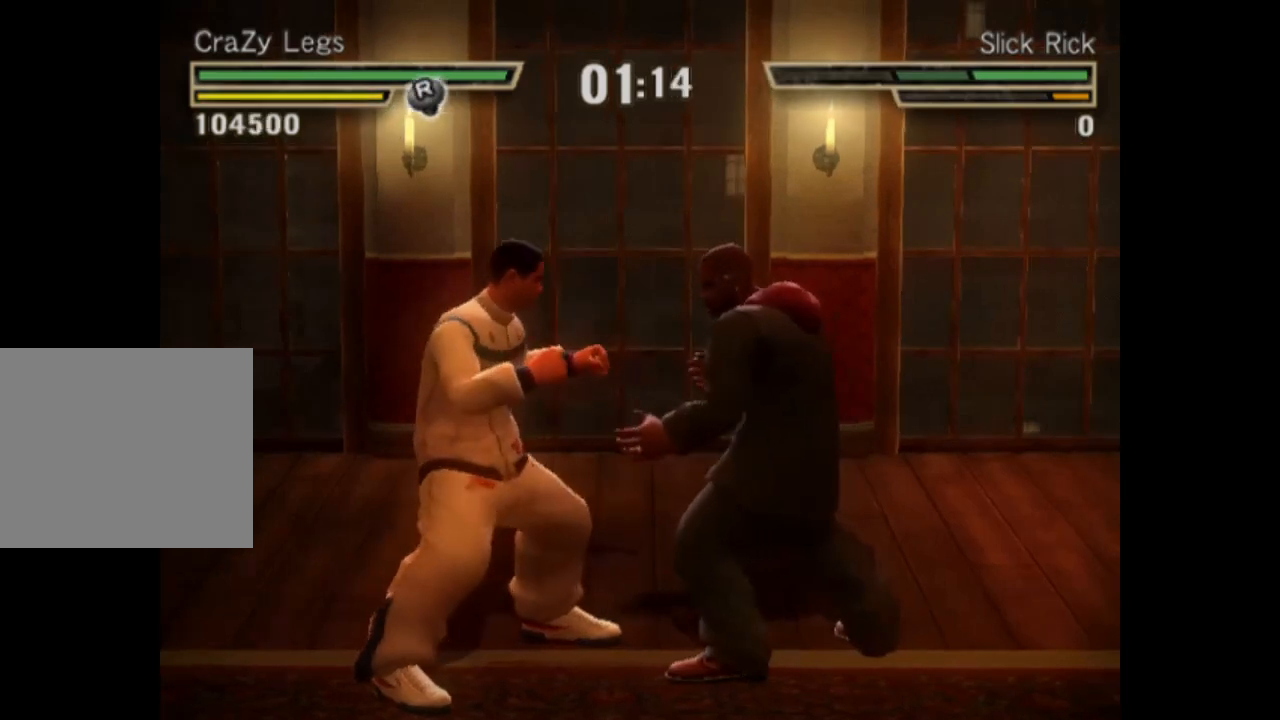
{"buttons": [], "events": []}
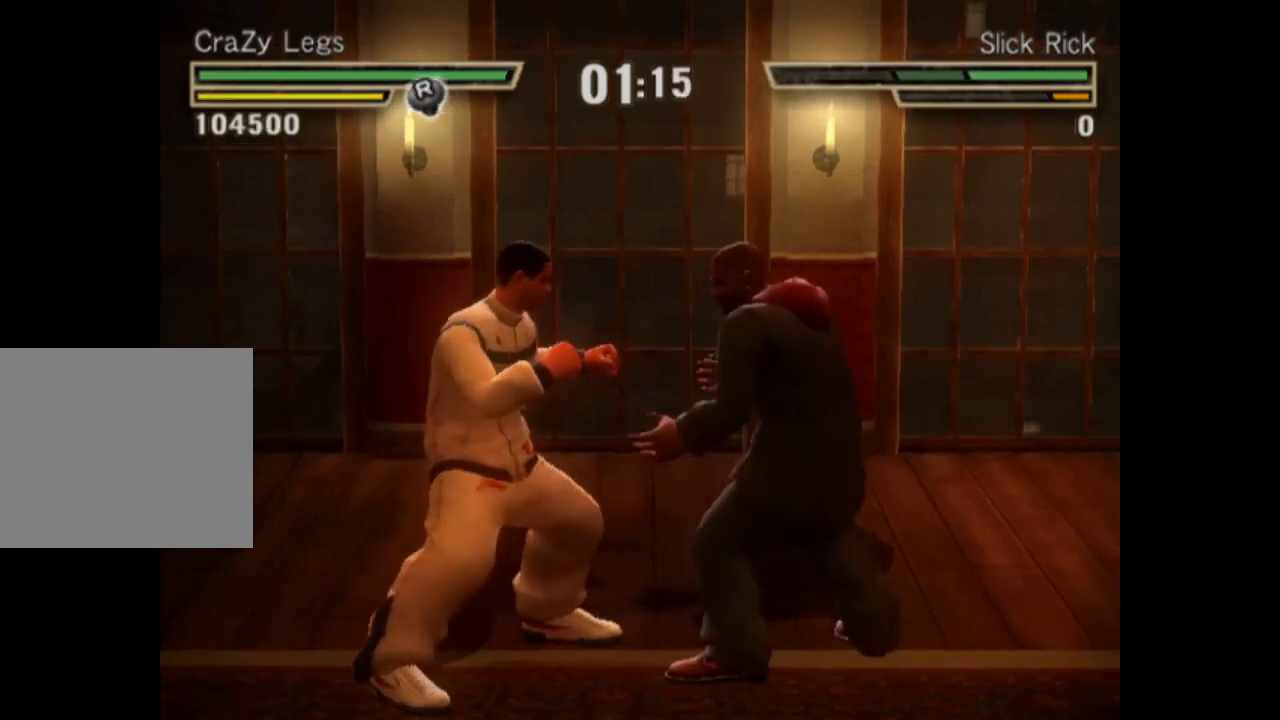
{"buttons": [], "events": []}
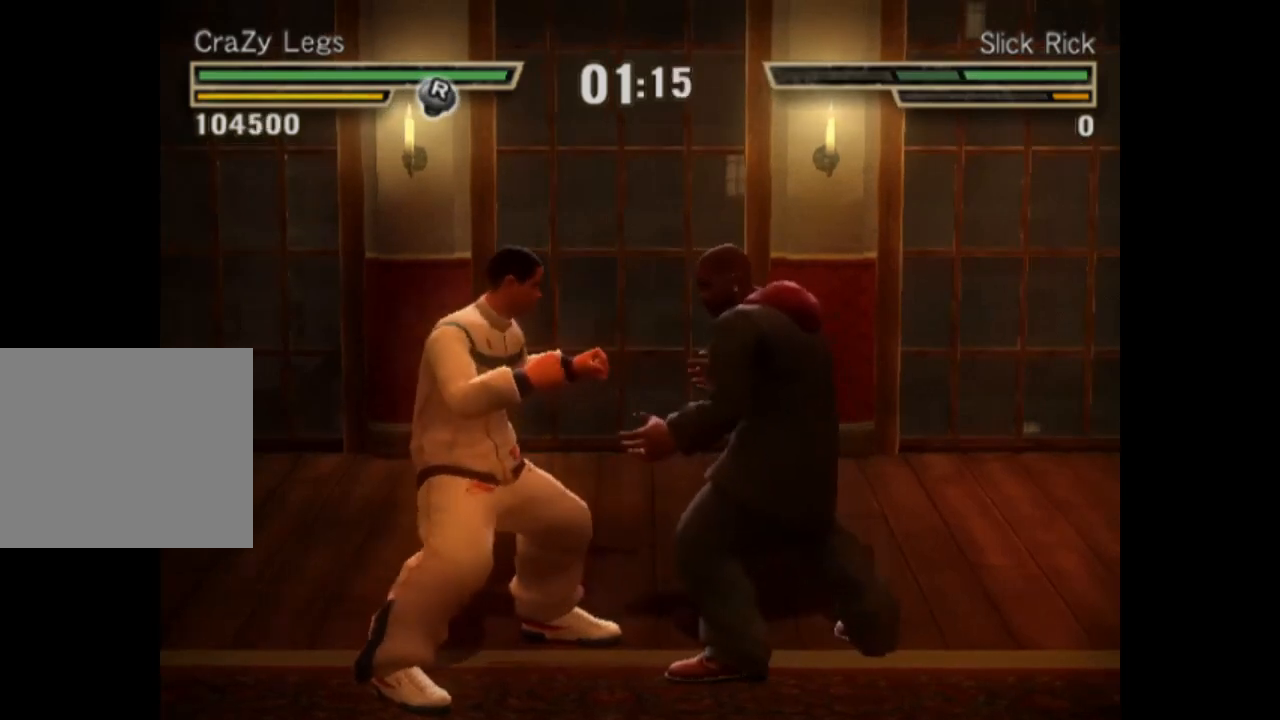
{"buttons": [], "events": []}